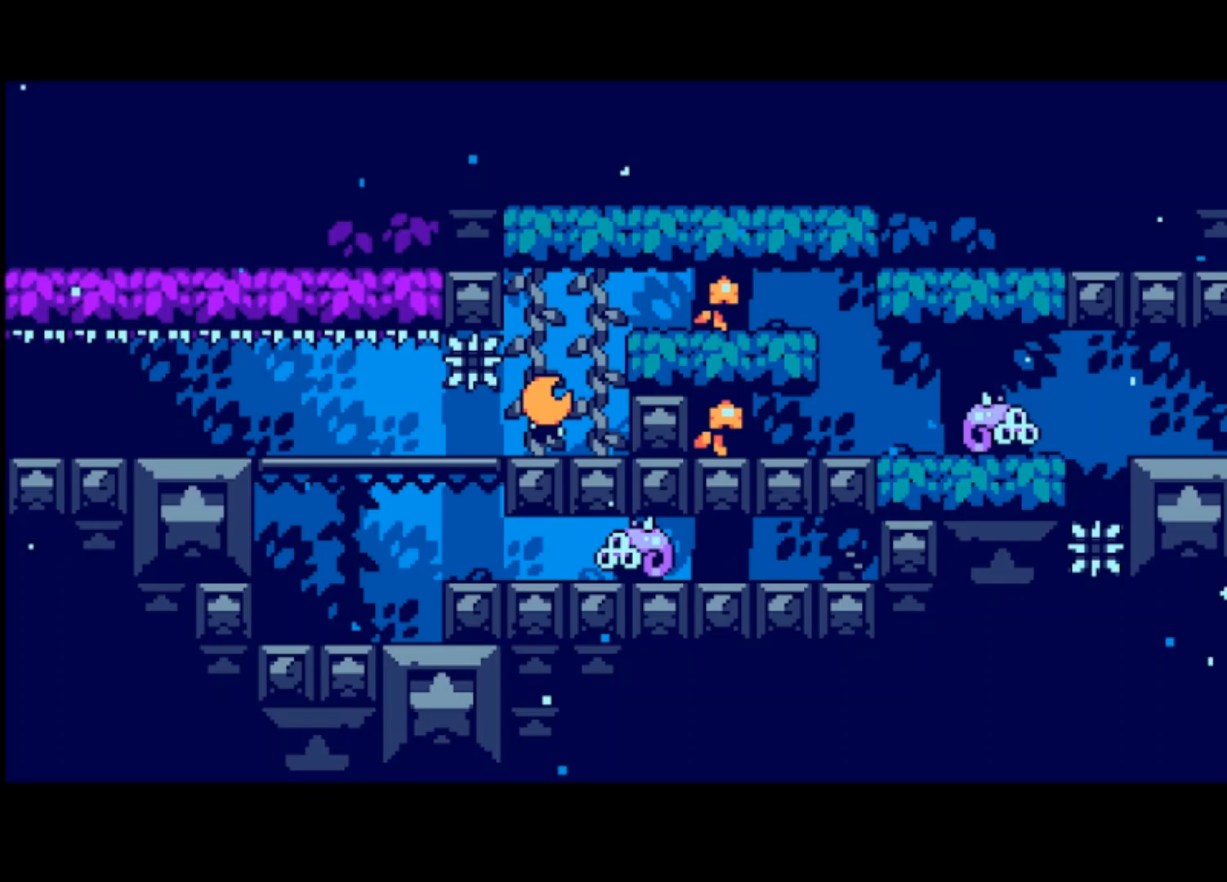
Gameplay with a controller (PlayStation layout); each line is a JSON object with the inputs held at the frame after it. "events" lists button and stick changes between this image and that frame as [ms after this image, input, new state], when the widget could be followed in between. Not read: right_stick.
{"buttons": ["CROSS"], "left_stick": "right", "events": []}
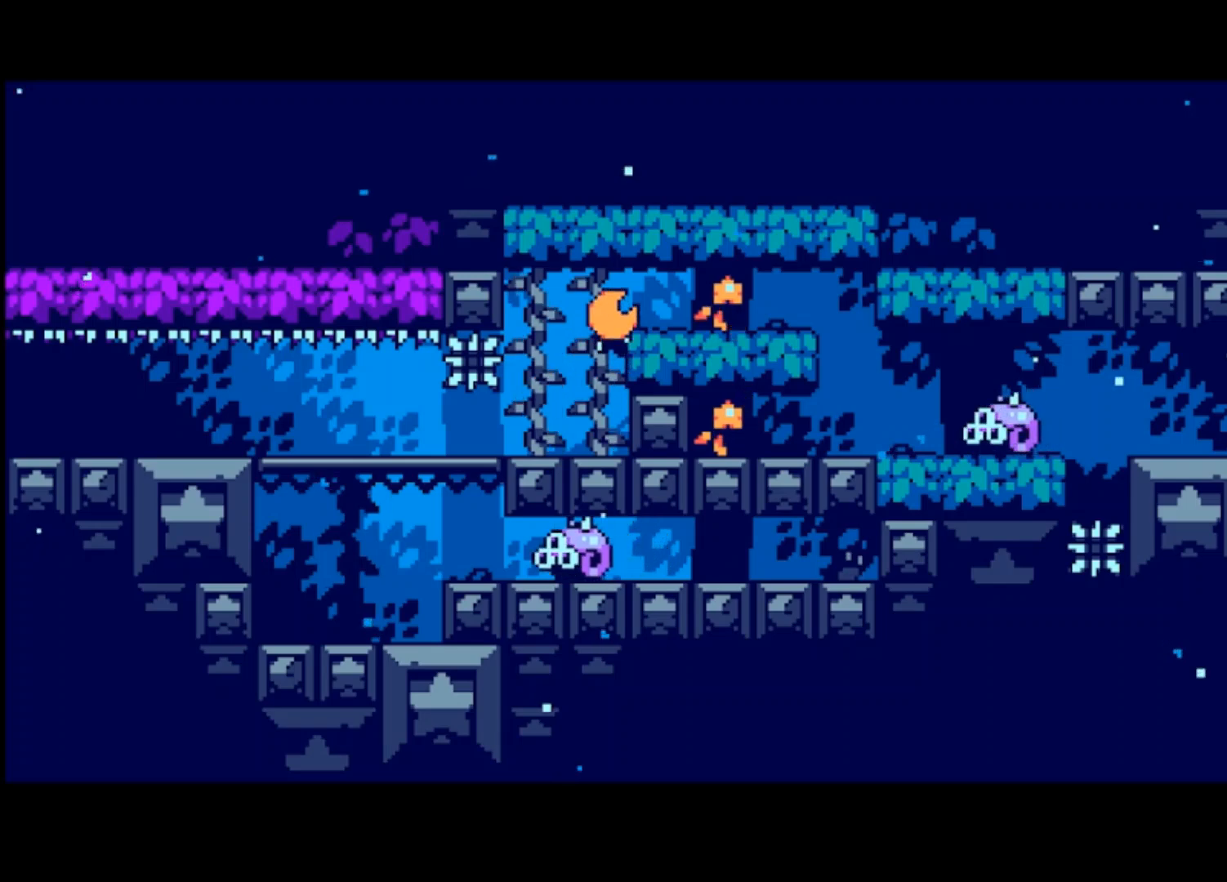
{"buttons": [], "left_stick": "right", "events": [[233, "CROSS", "up"]]}
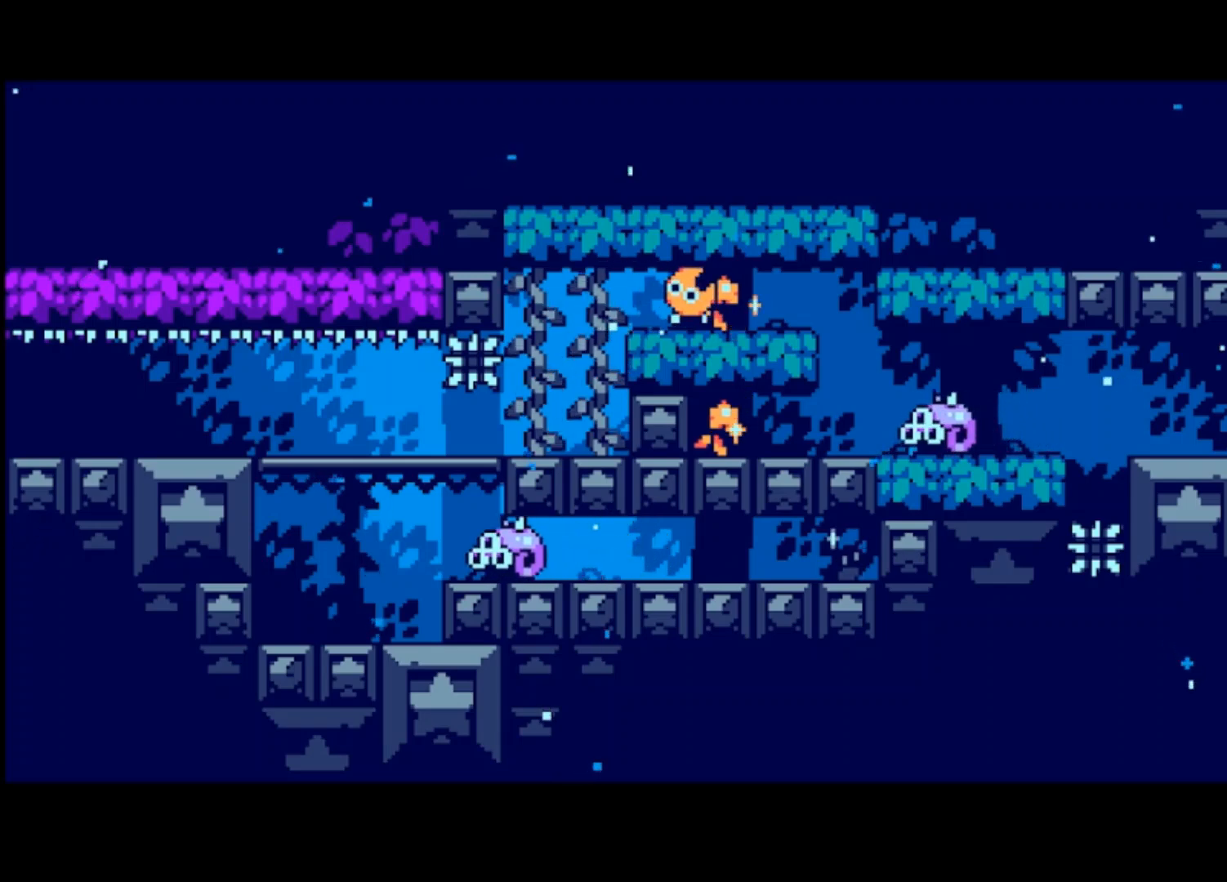
{"buttons": [], "left_stick": "right", "events": []}
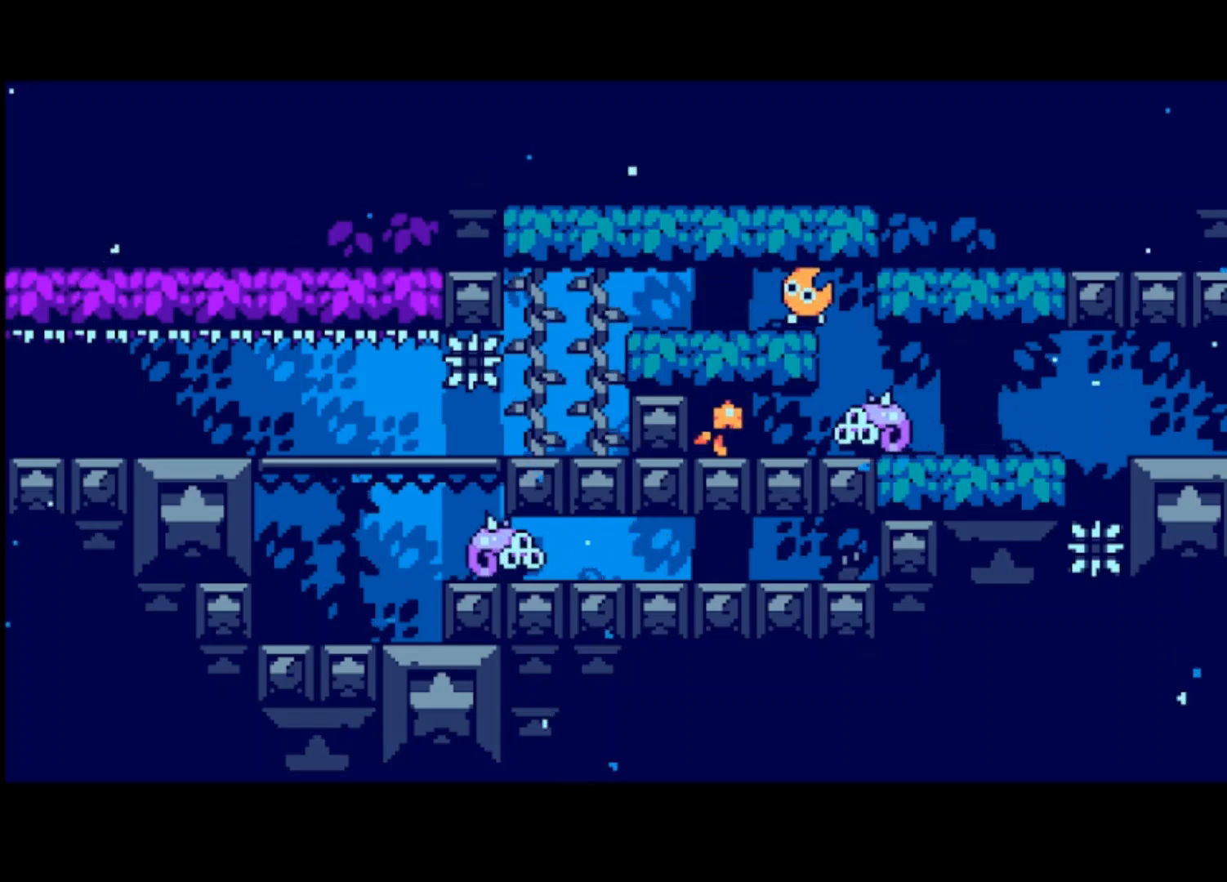
{"buttons": [], "left_stick": "center", "events": [[67, "left_stick", "center"]]}
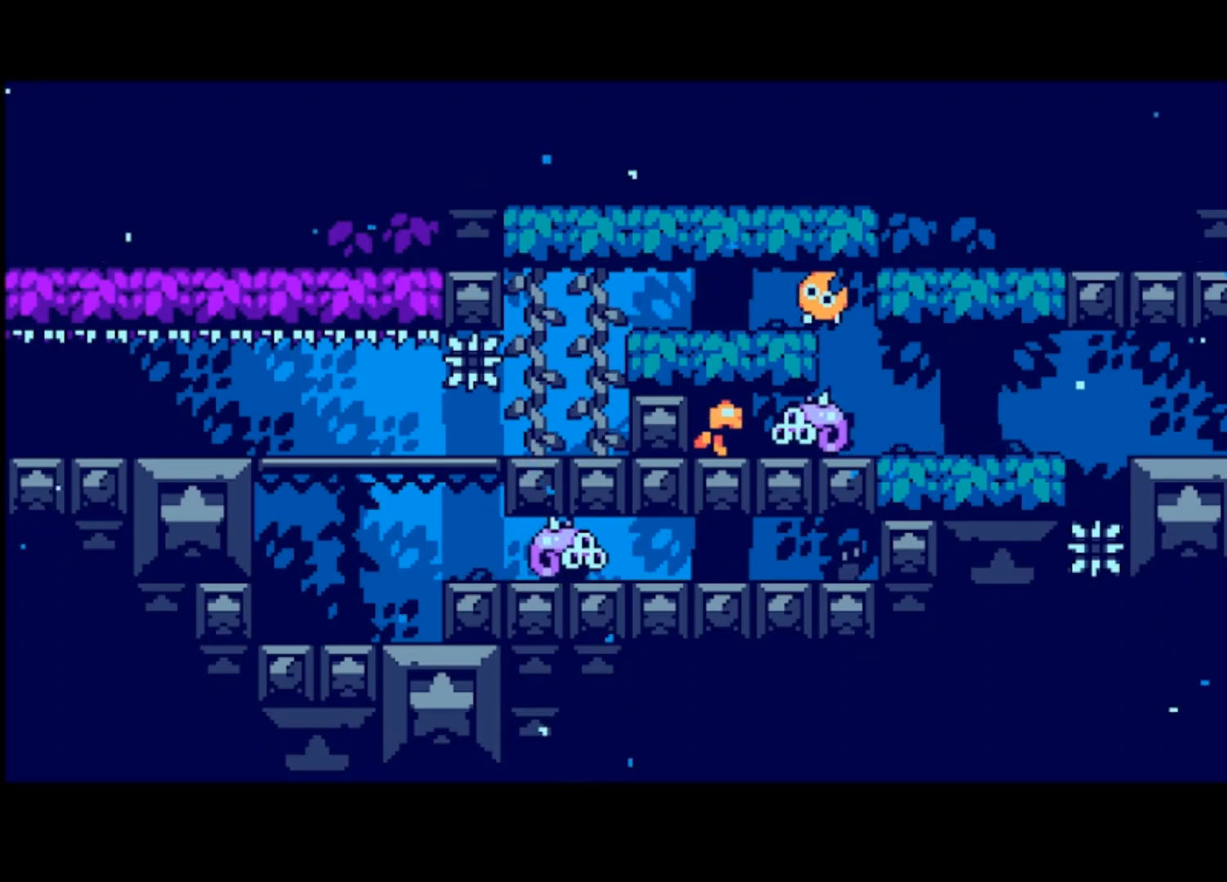
{"buttons": [], "left_stick": "center", "events": []}
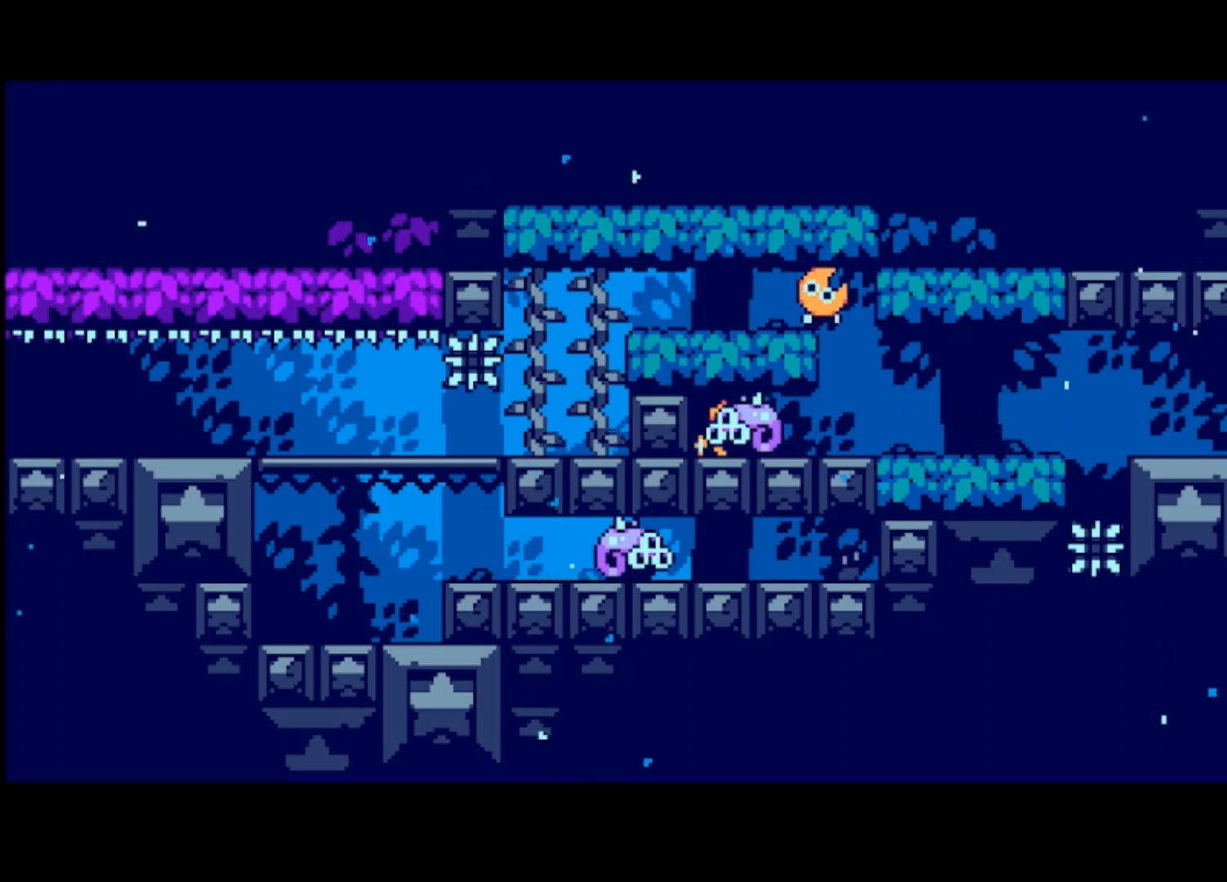
{"buttons": [], "left_stick": "center", "events": []}
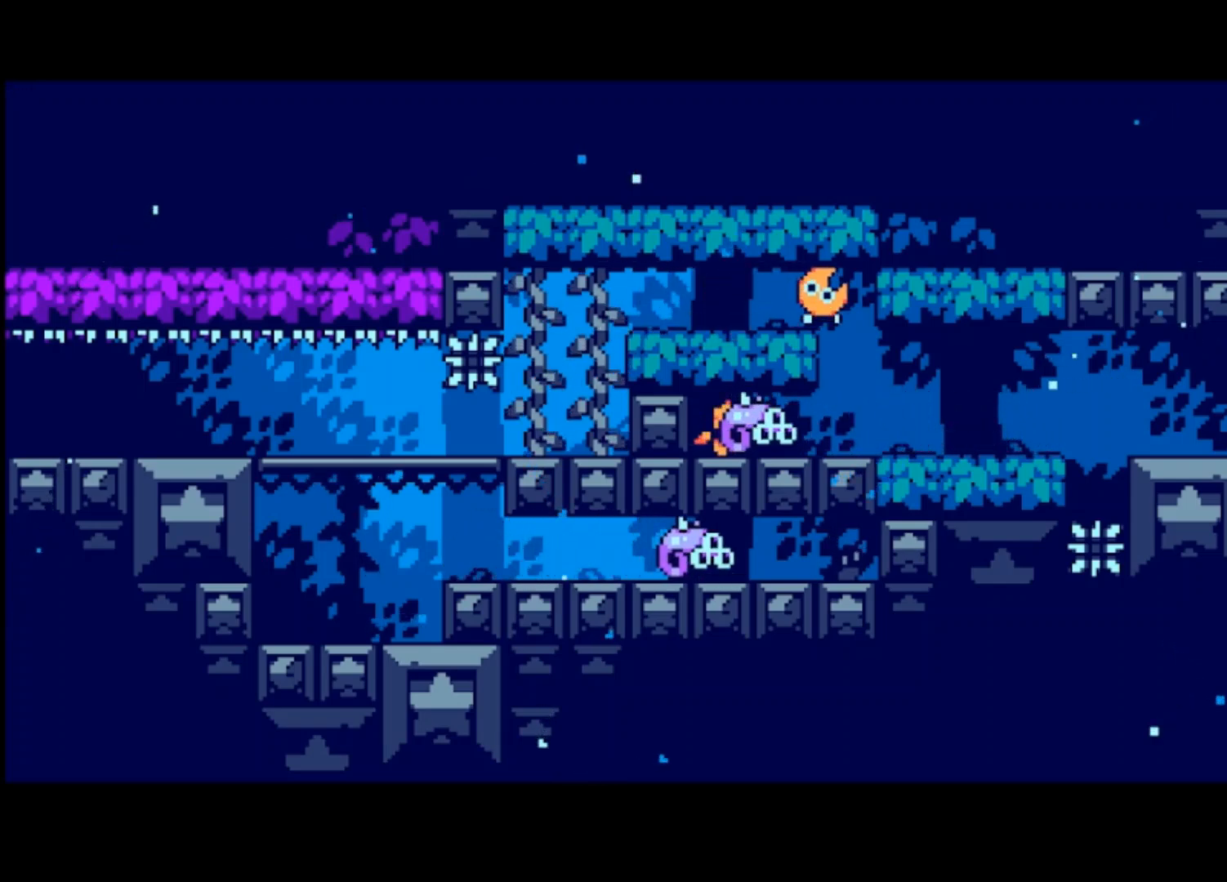
{"buttons": [], "left_stick": "center", "events": []}
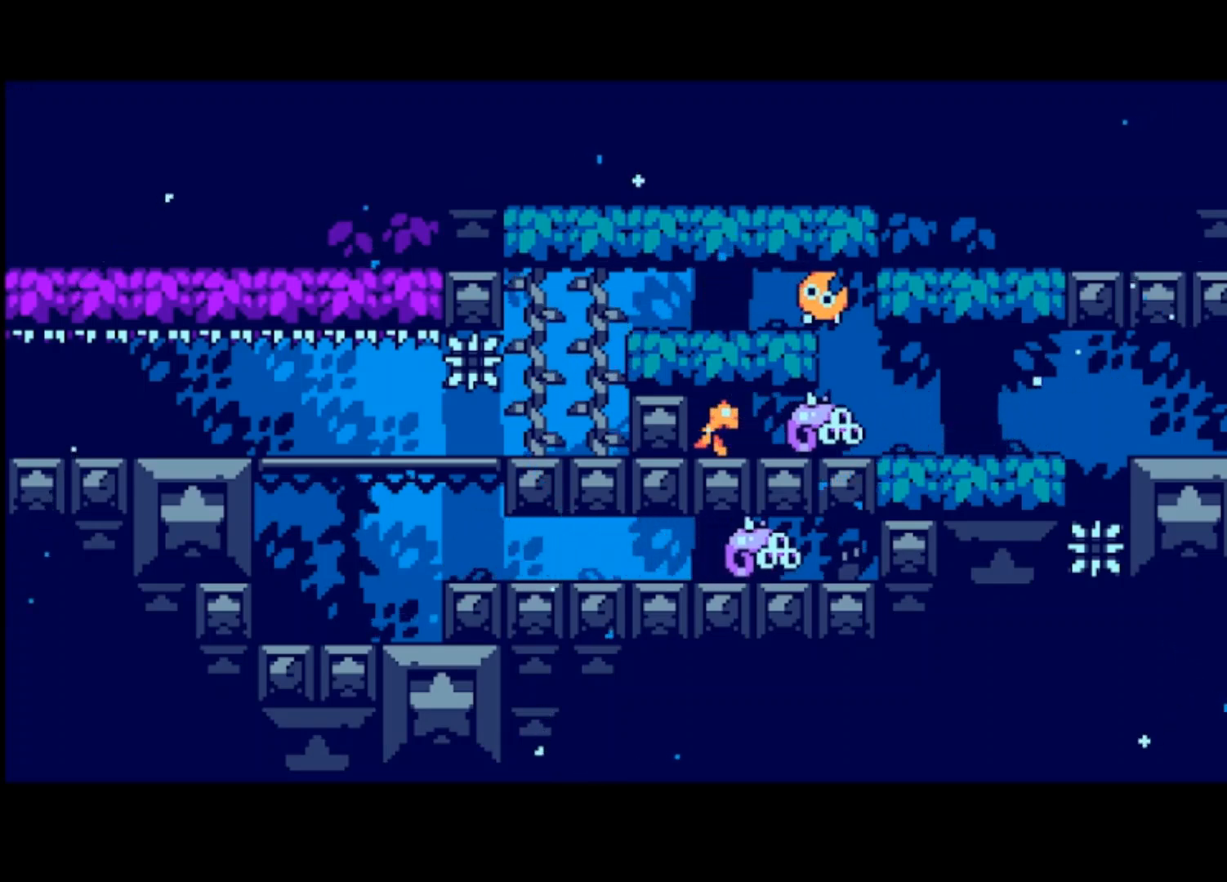
{"buttons": [], "left_stick": "right", "events": [[500, "left_stick", "right"]]}
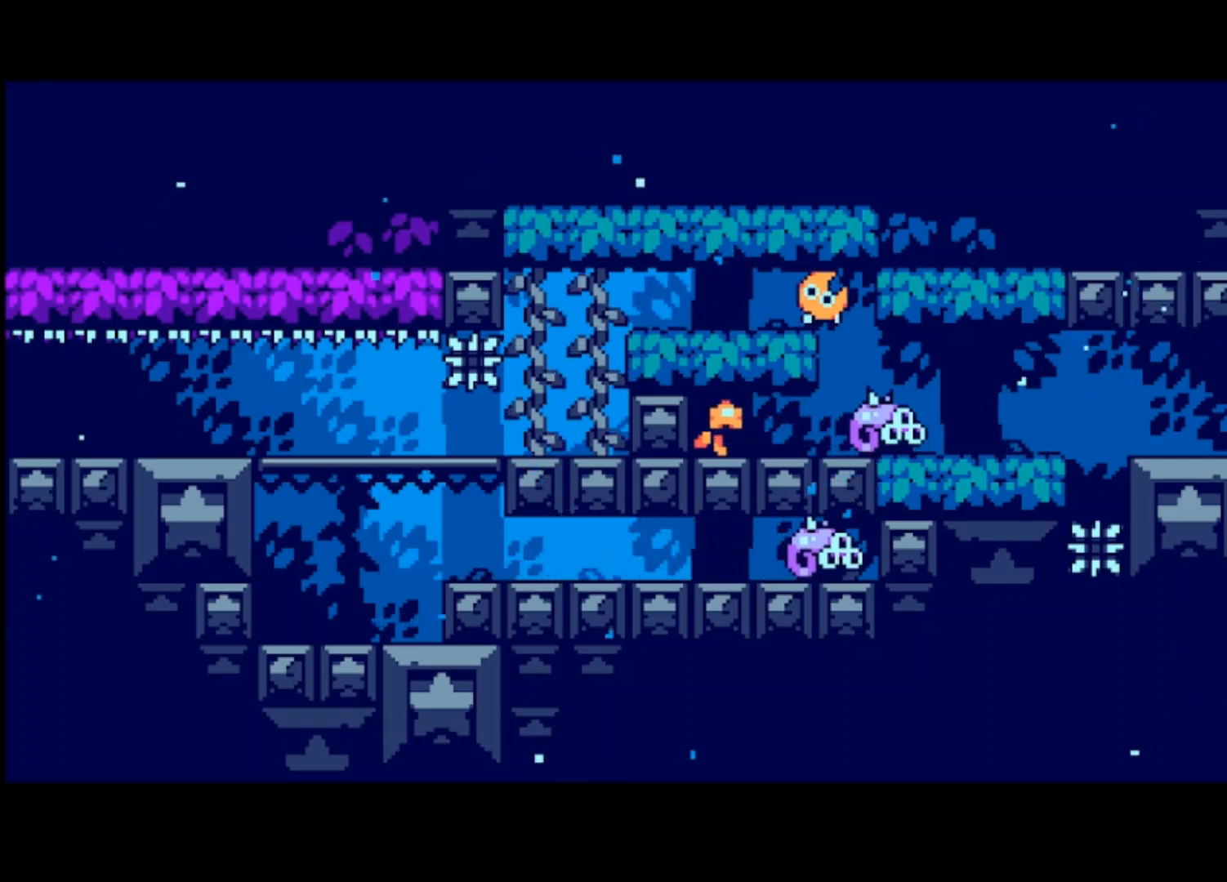
{"buttons": [], "left_stick": "center", "events": [[233, "left_stick", "center"]]}
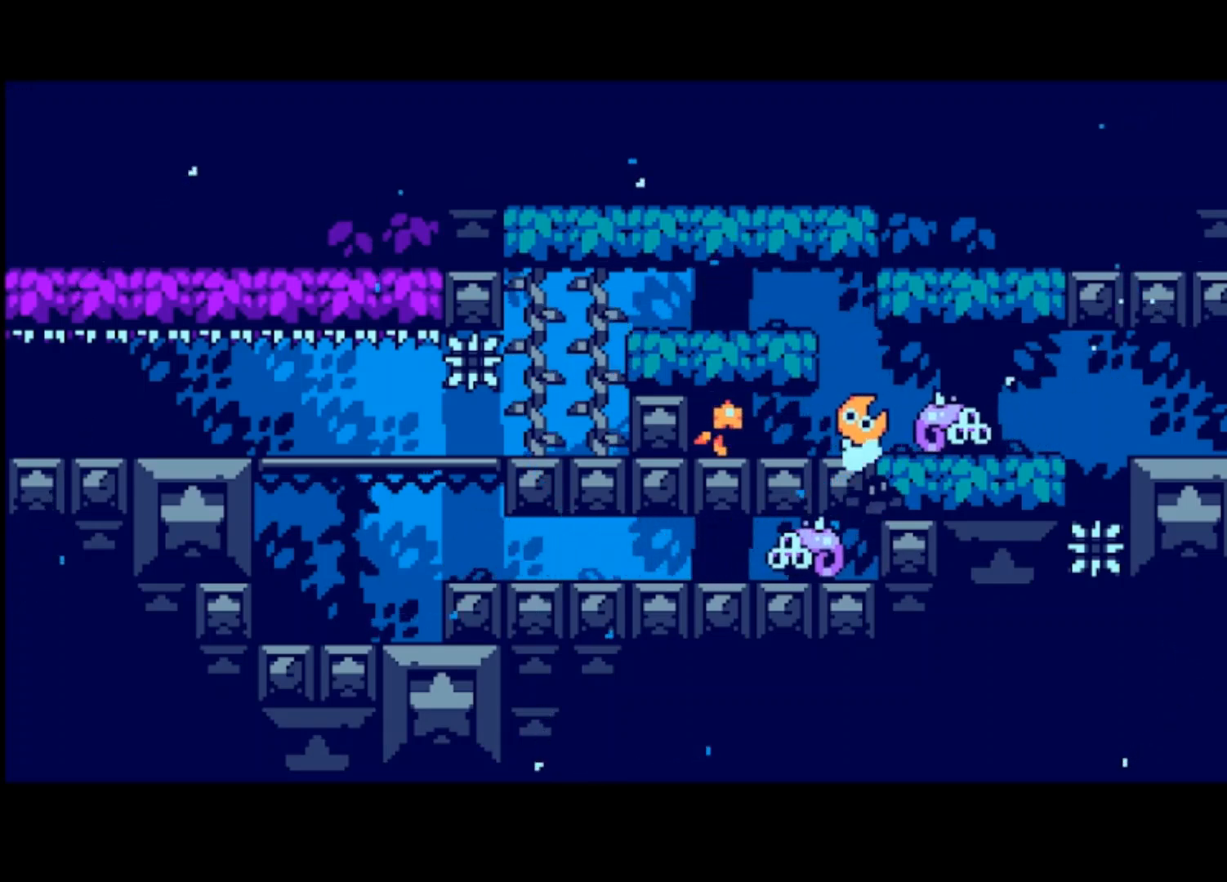
{"buttons": [], "left_stick": "left", "events": [[33, "left_stick", "left"]]}
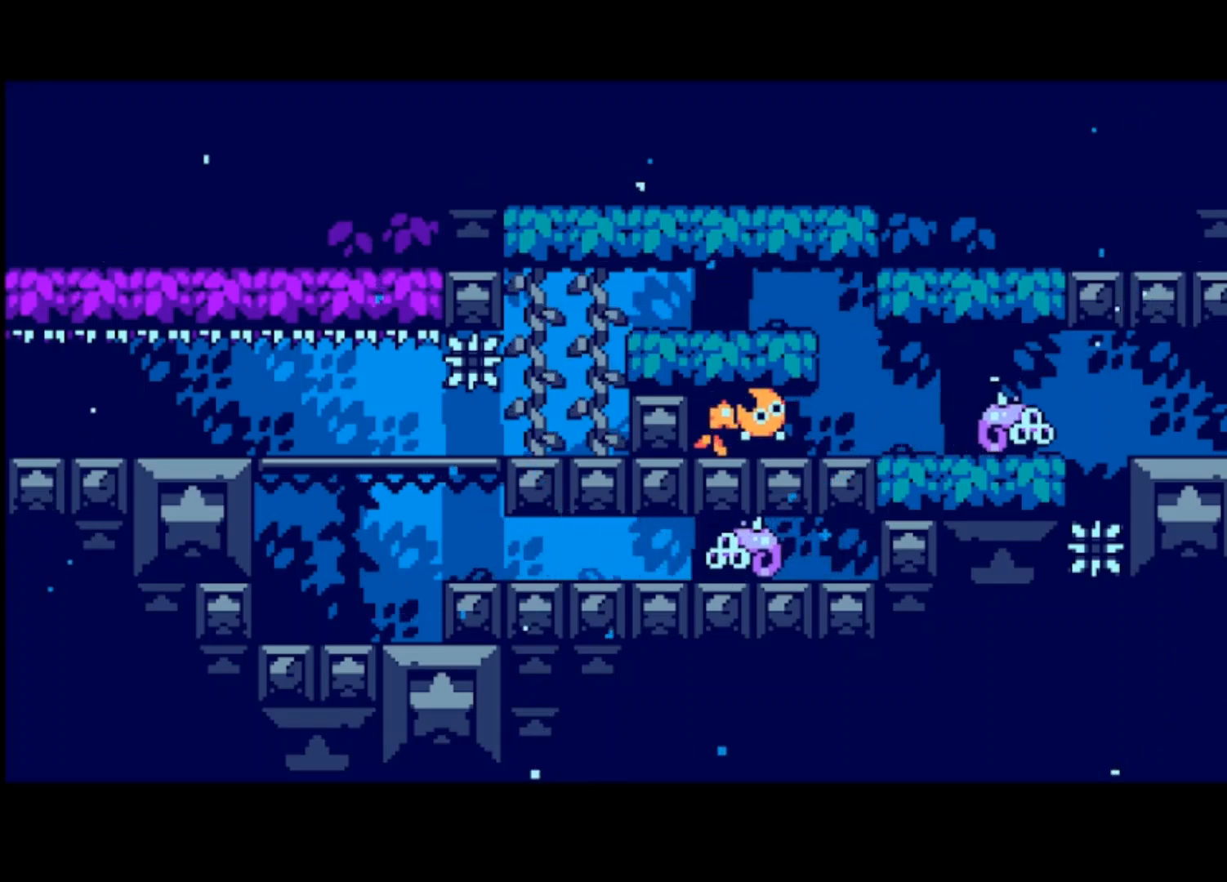
{"buttons": [], "left_stick": "center", "events": [[133, "left_stick", "center"]]}
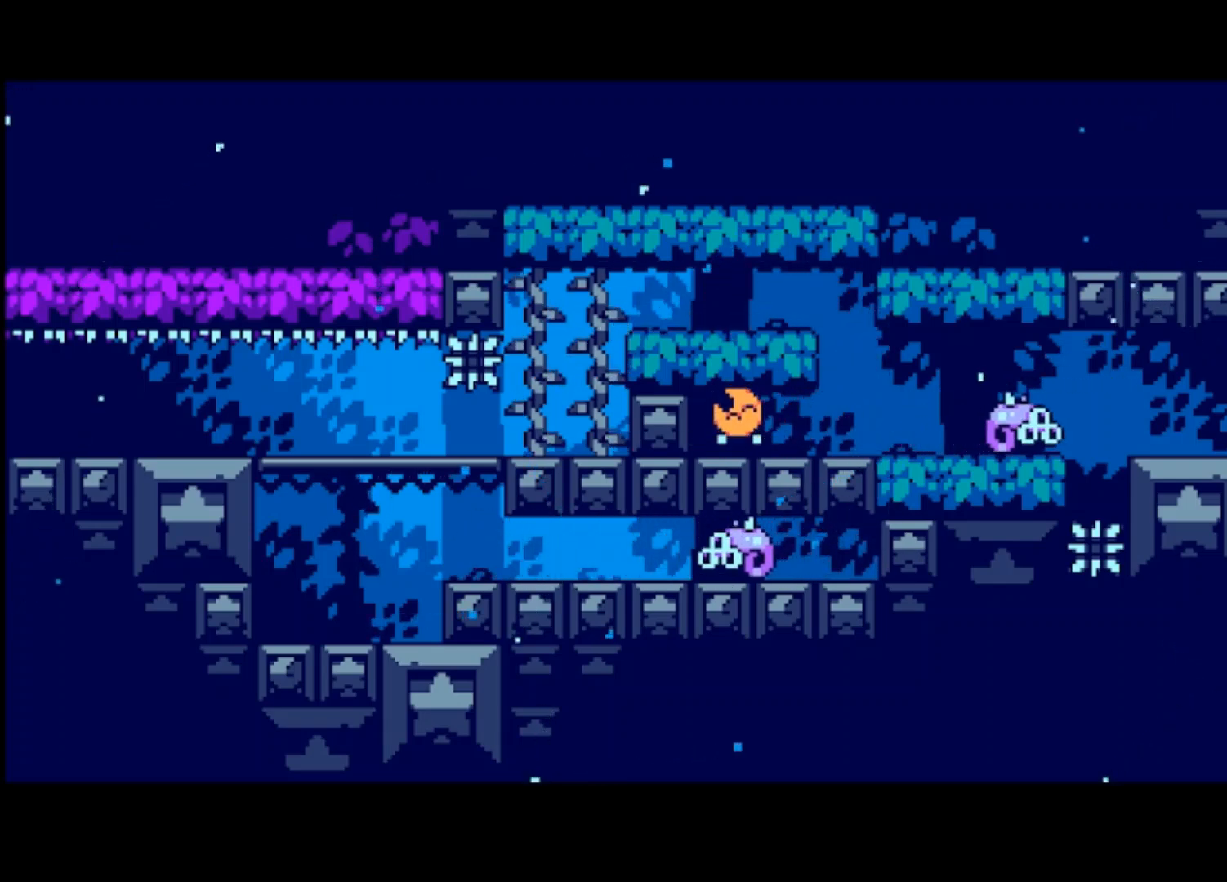
{"buttons": [], "left_stick": "center", "events": []}
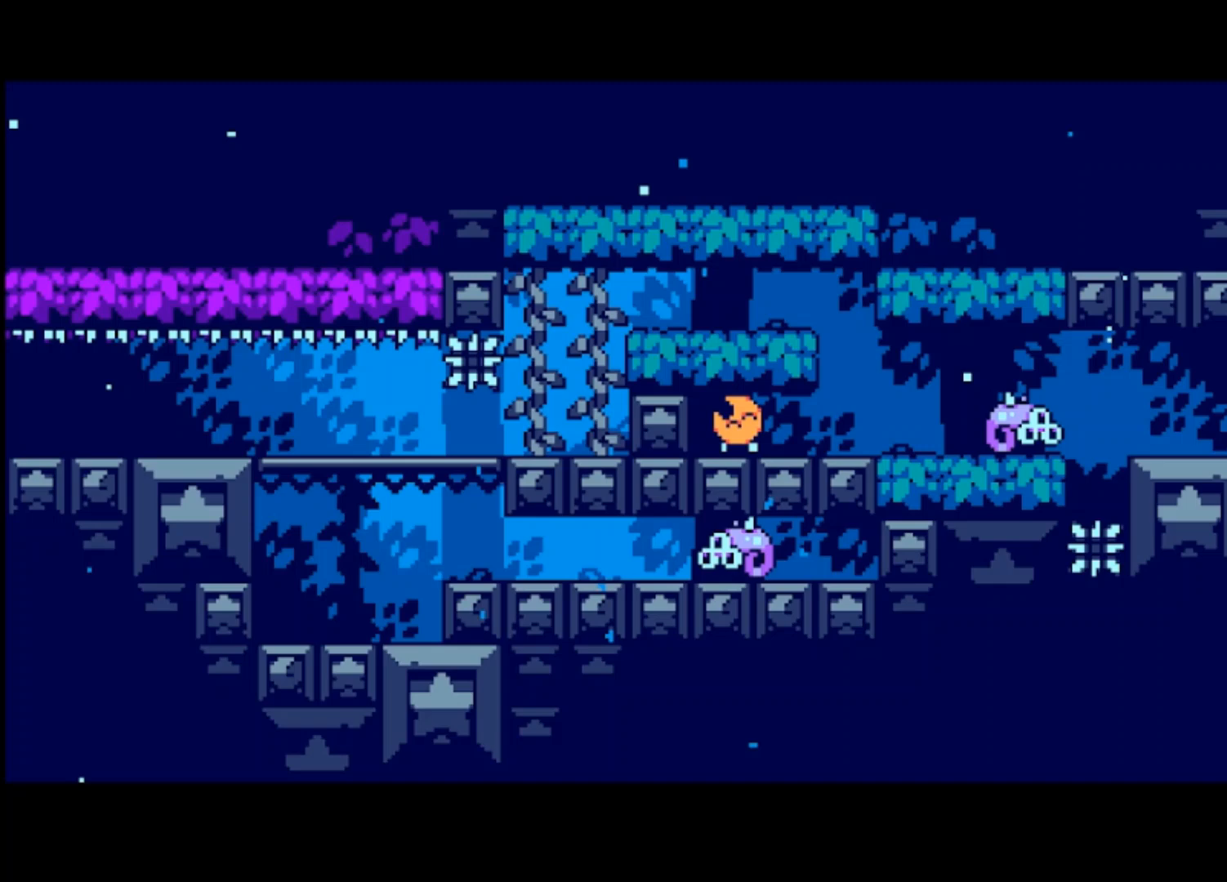
{"buttons": [], "left_stick": "center", "events": []}
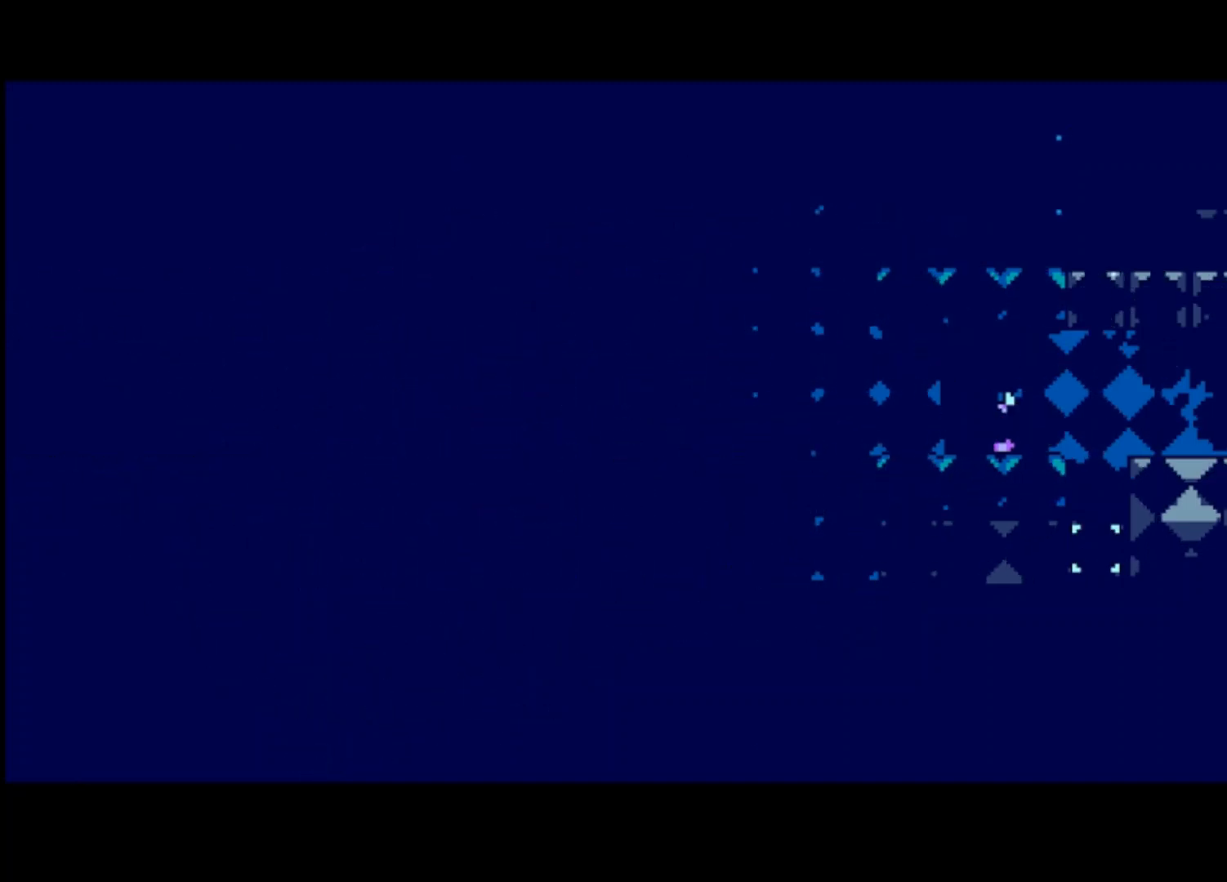
{"buttons": [], "left_stick": "center", "events": []}
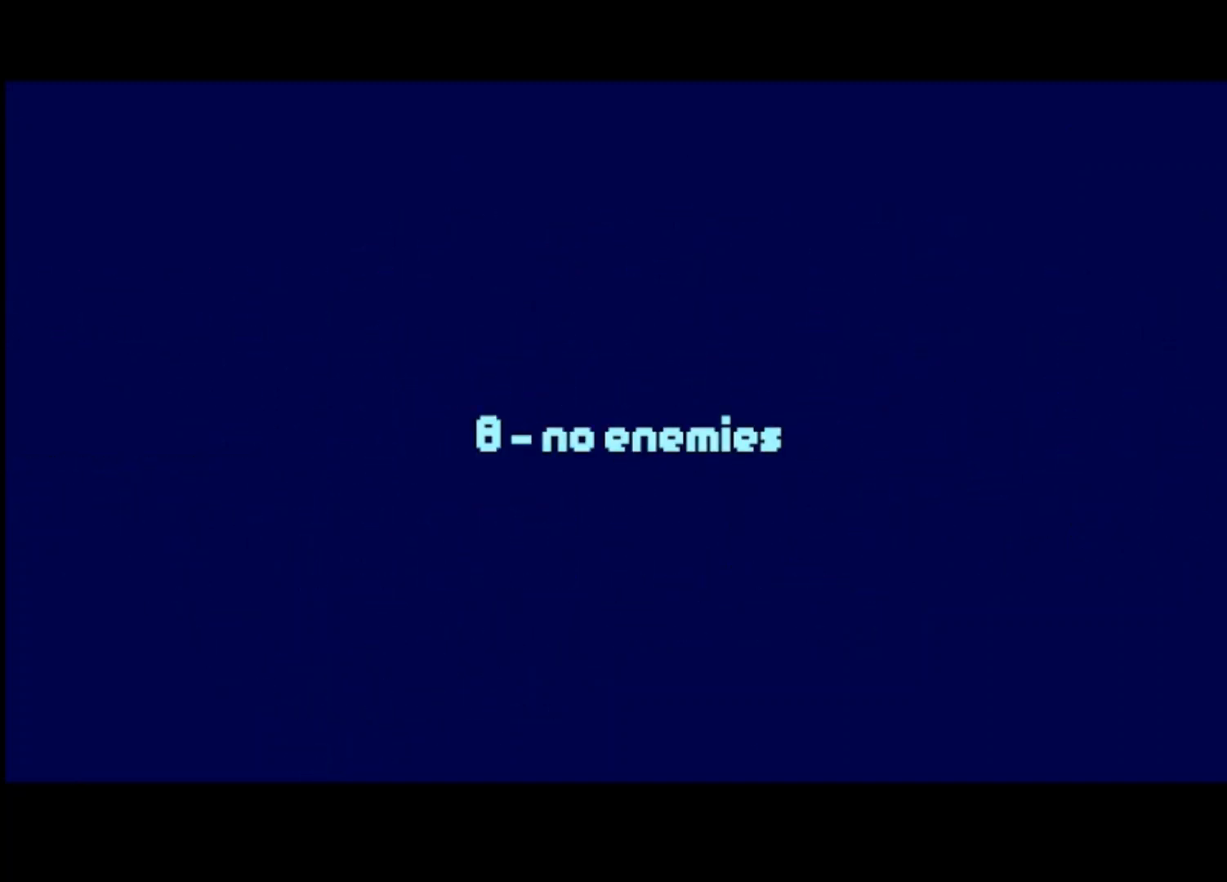
{"buttons": [], "left_stick": "center", "events": []}
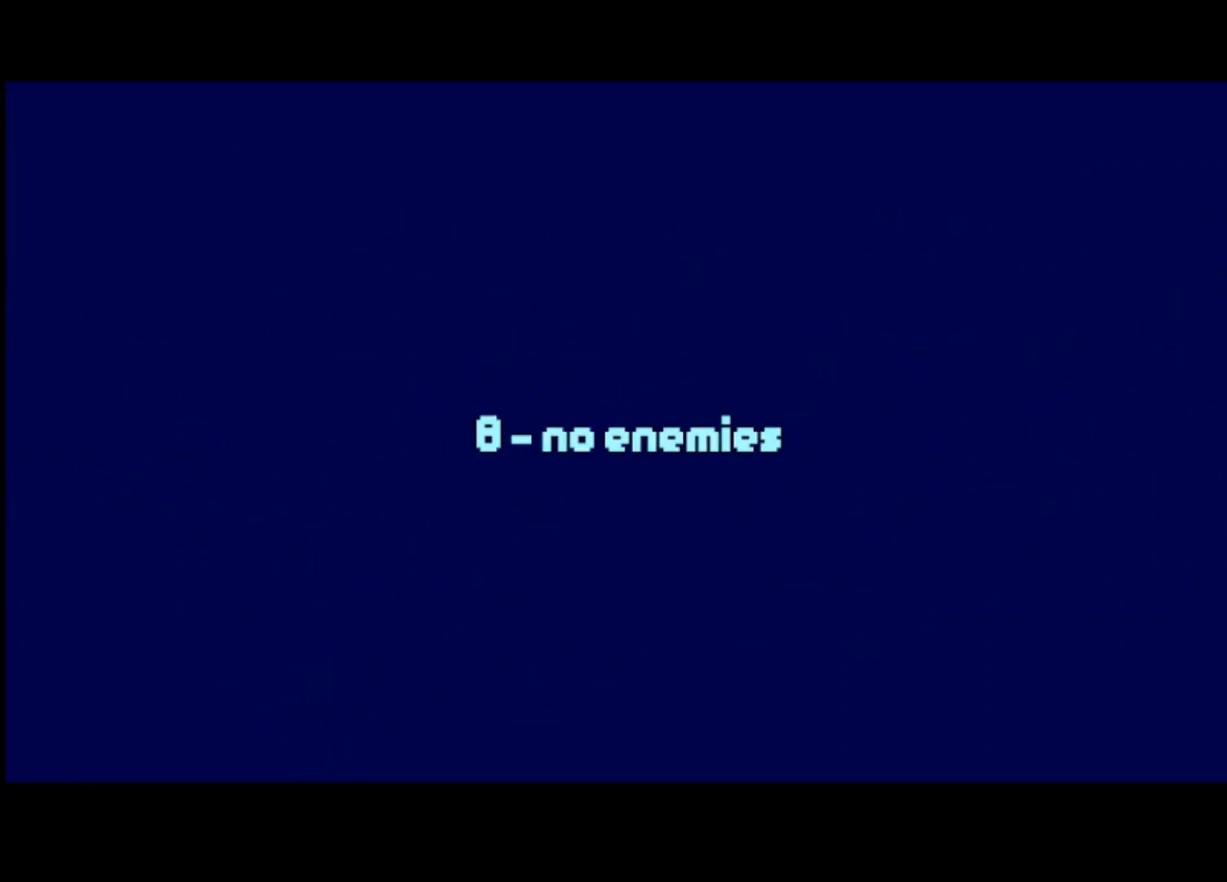
{"buttons": [], "left_stick": "center", "events": []}
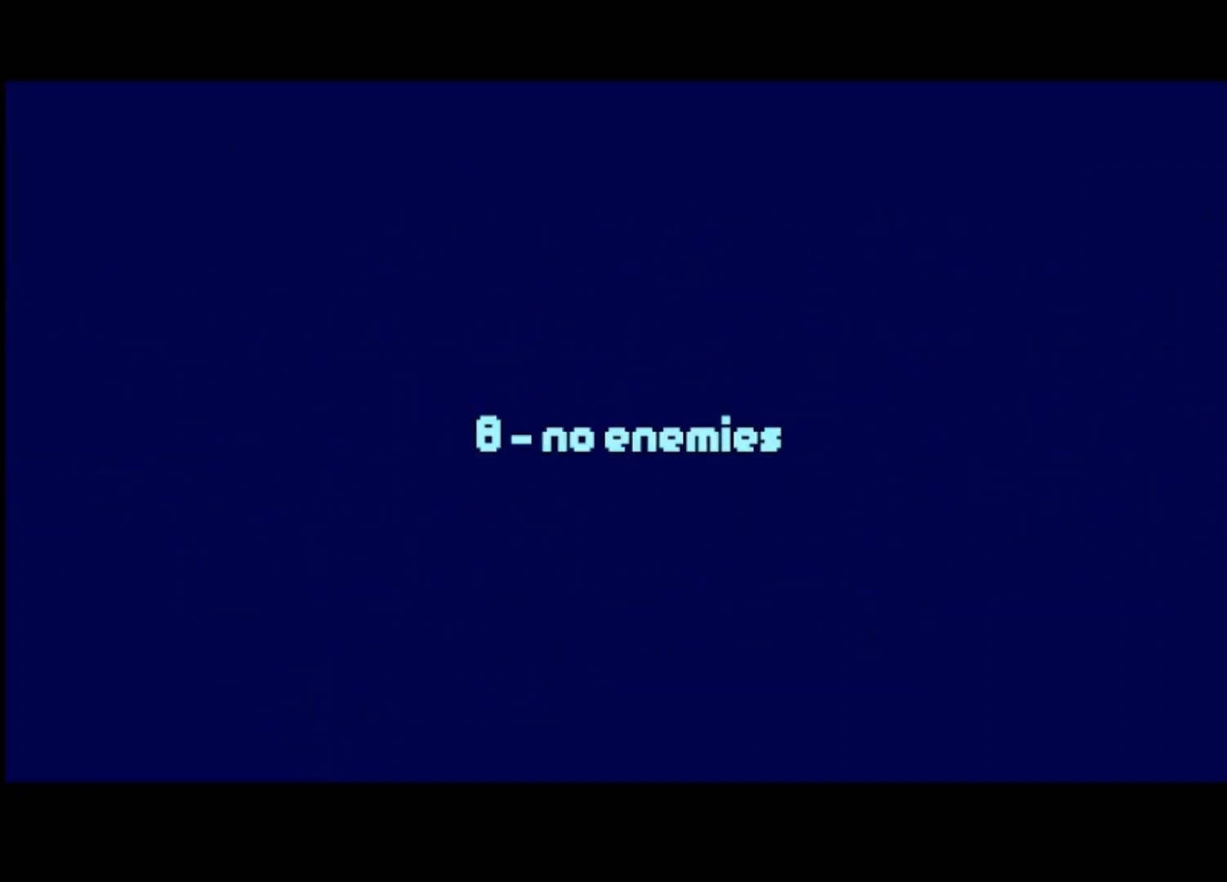
{"buttons": [], "left_stick": "left", "events": [[67, "left_stick", "left"]]}
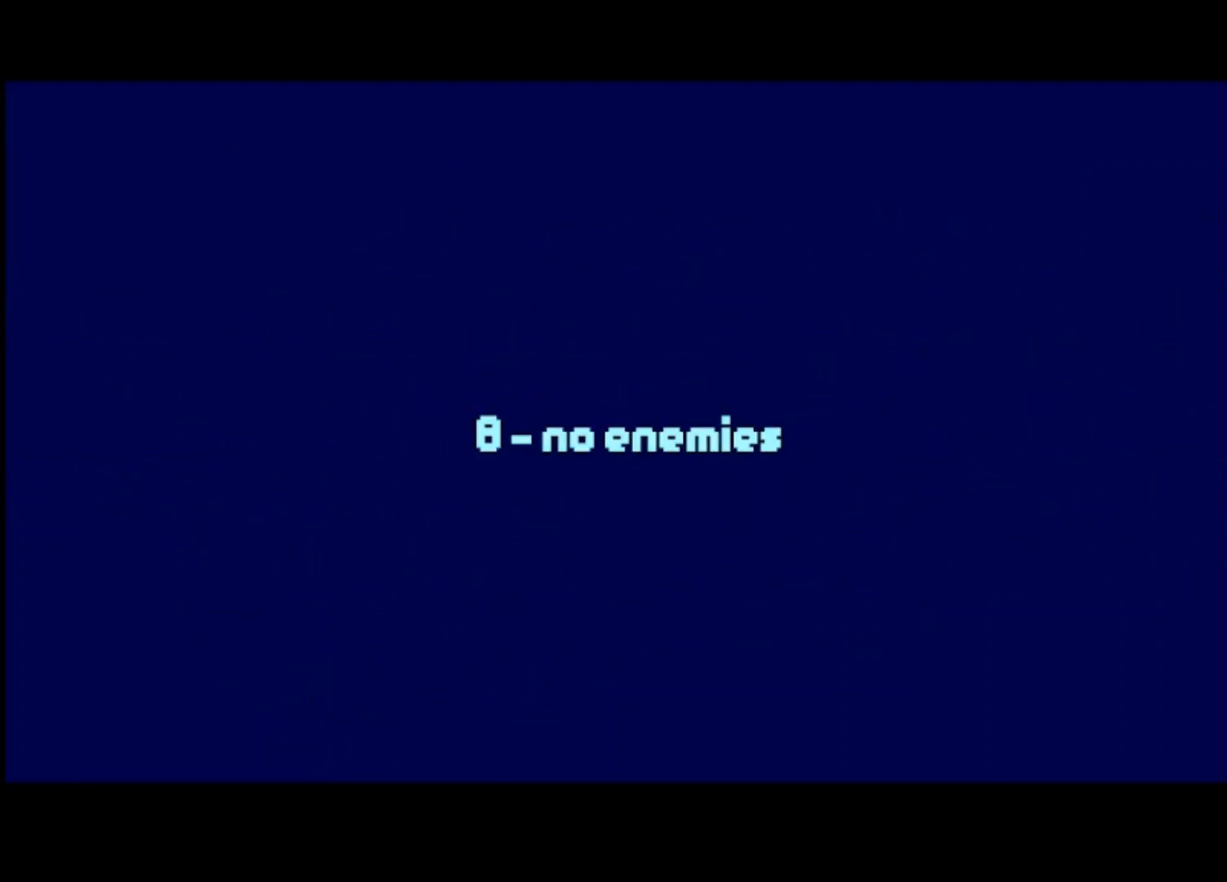
{"buttons": [], "left_stick": "left", "events": []}
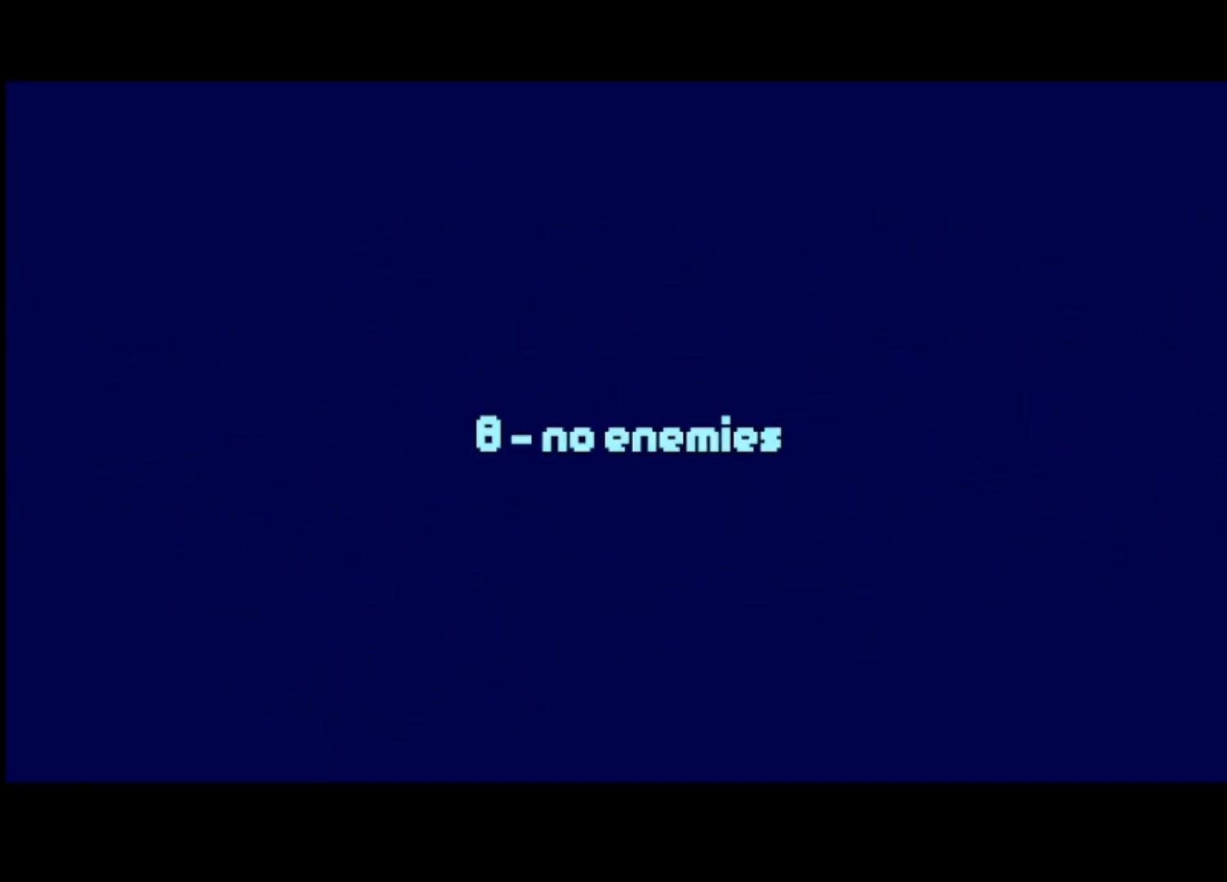
{"buttons": [], "left_stick": "left", "events": []}
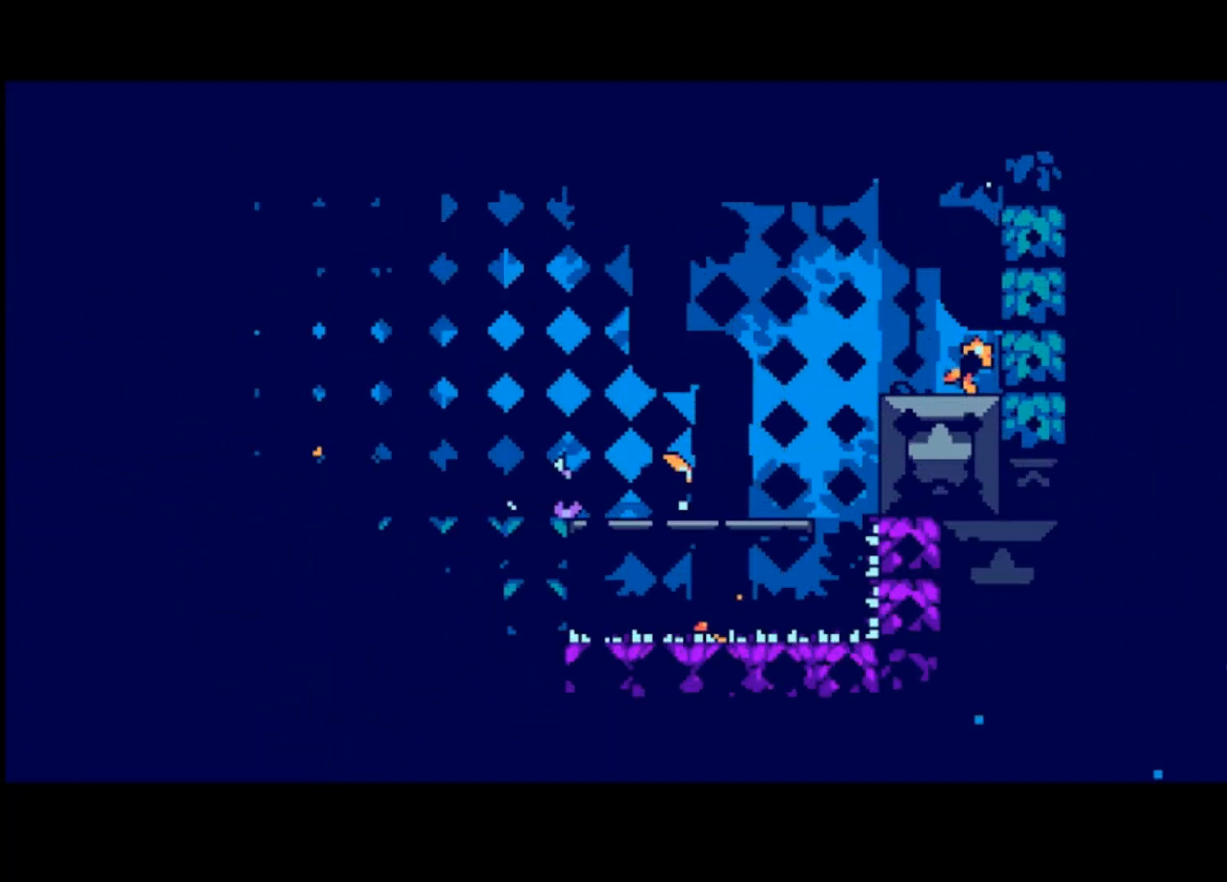
{"buttons": [], "left_stick": "left", "events": []}
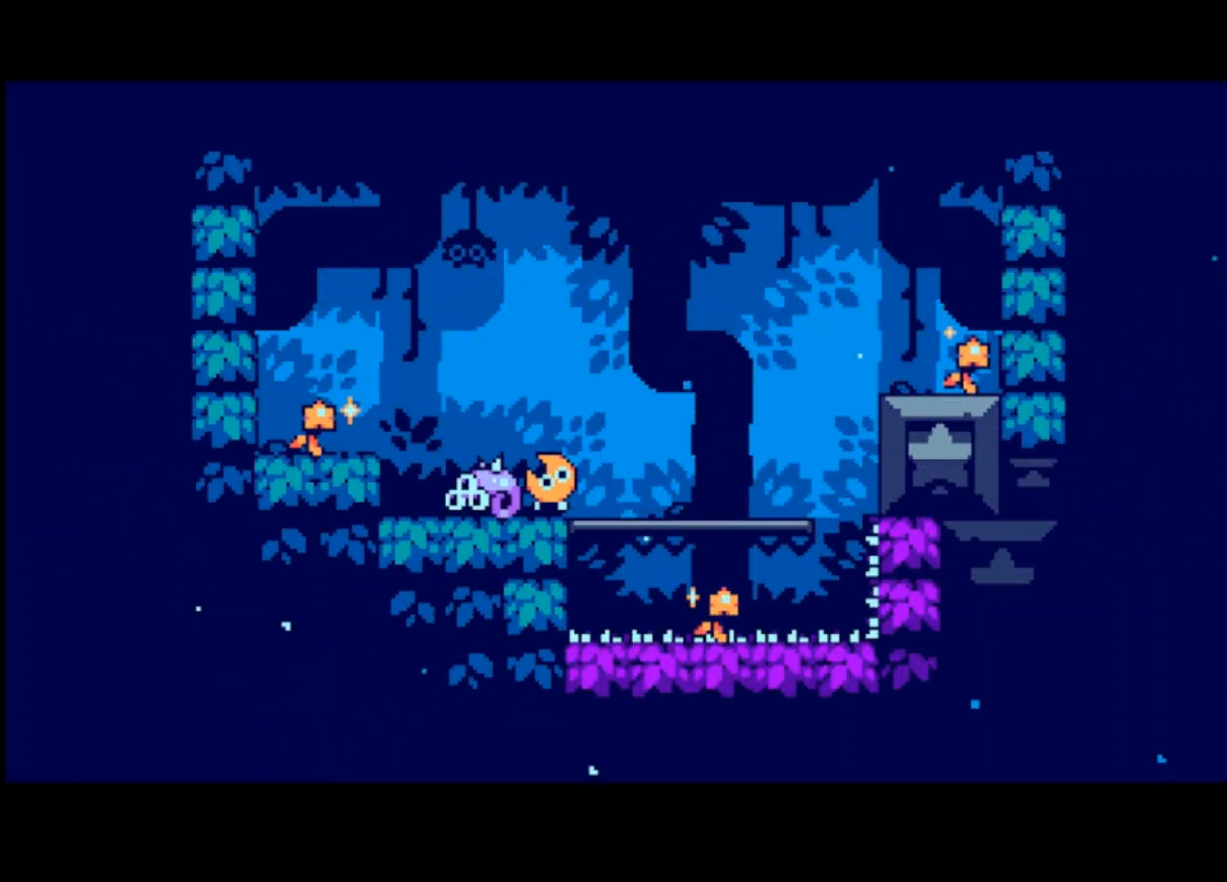
{"buttons": ["CROSS"], "left_stick": "left", "events": [[500, "CROSS", "down"]]}
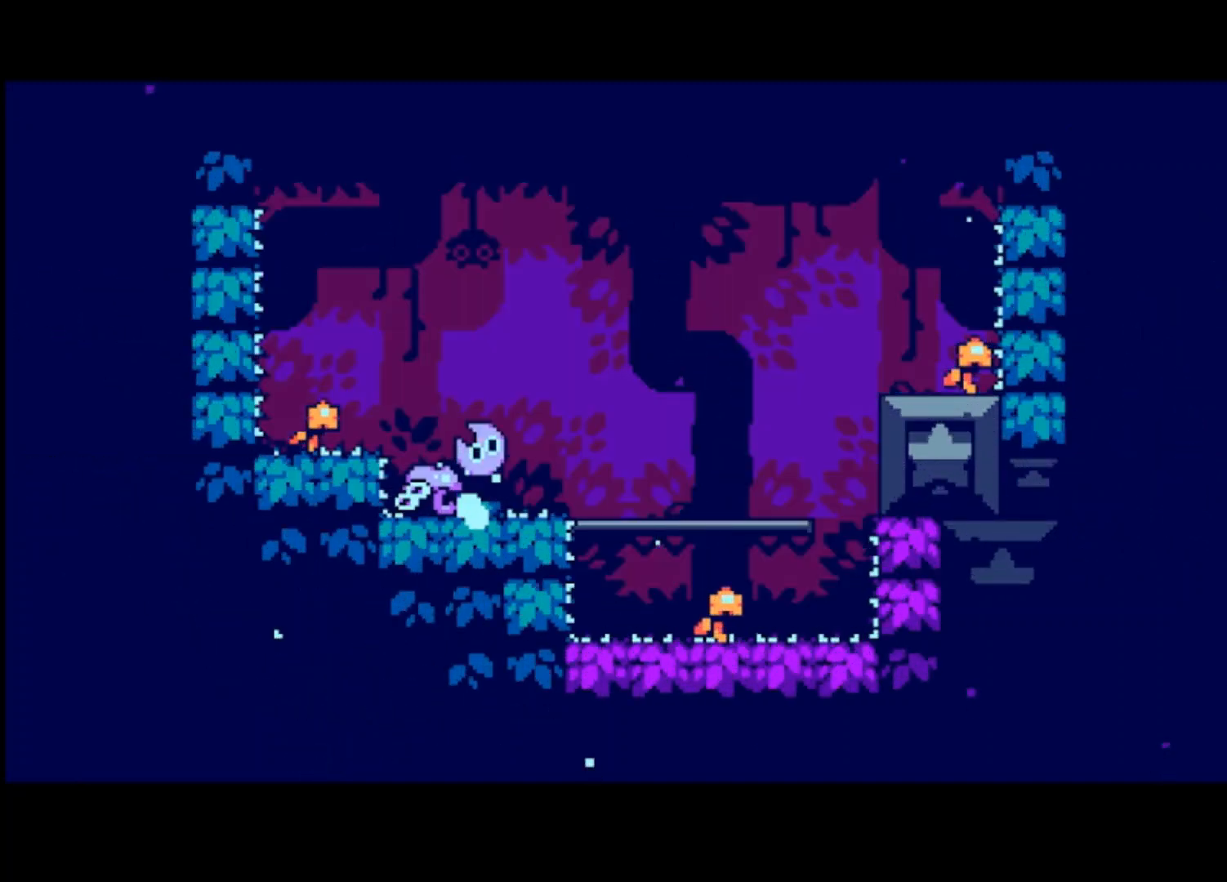
{"buttons": [], "left_stick": "center", "events": [[100, "CROSS", "up"], [233, "left_stick", "center"]]}
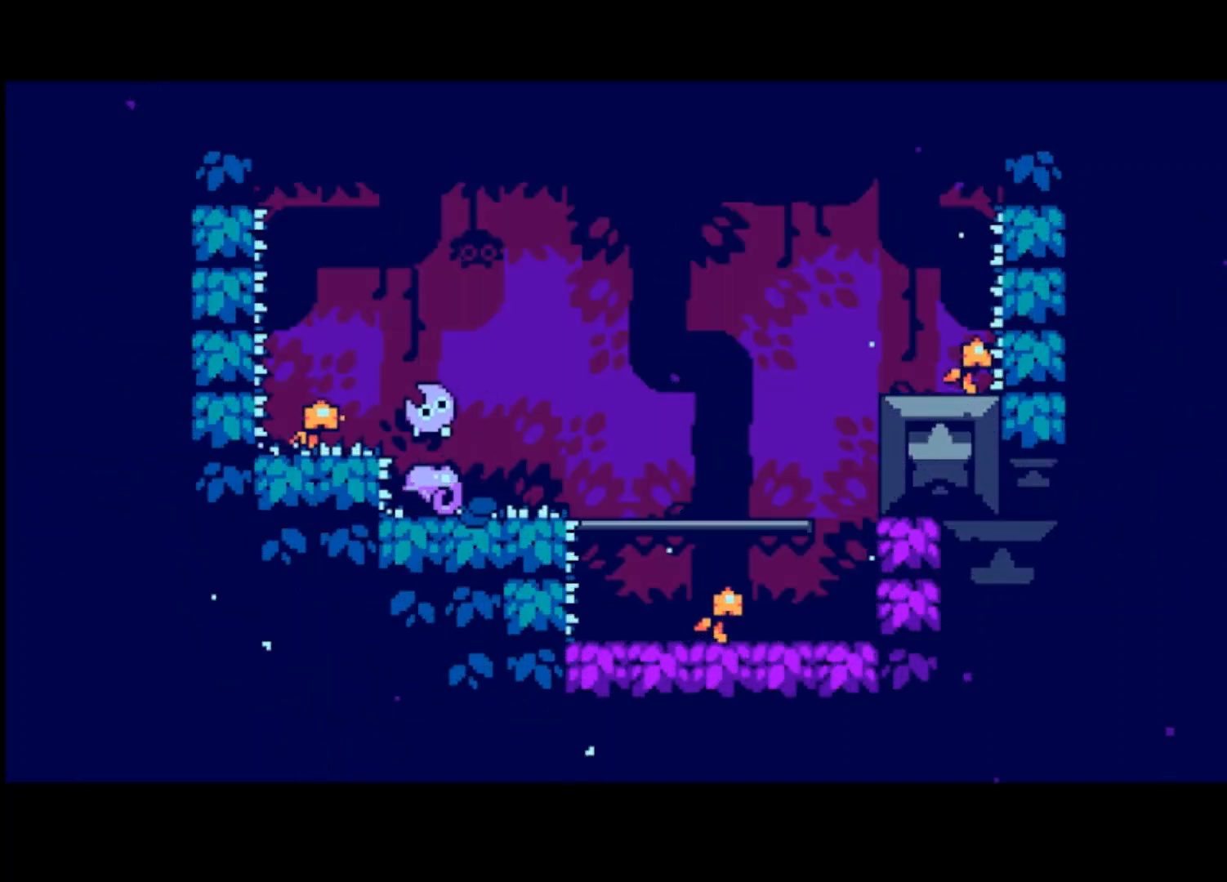
{"buttons": [], "left_stick": "left", "events": [[33, "CROSS", "down"], [67, "left_stick", "left"], [200, "CROSS", "up"]]}
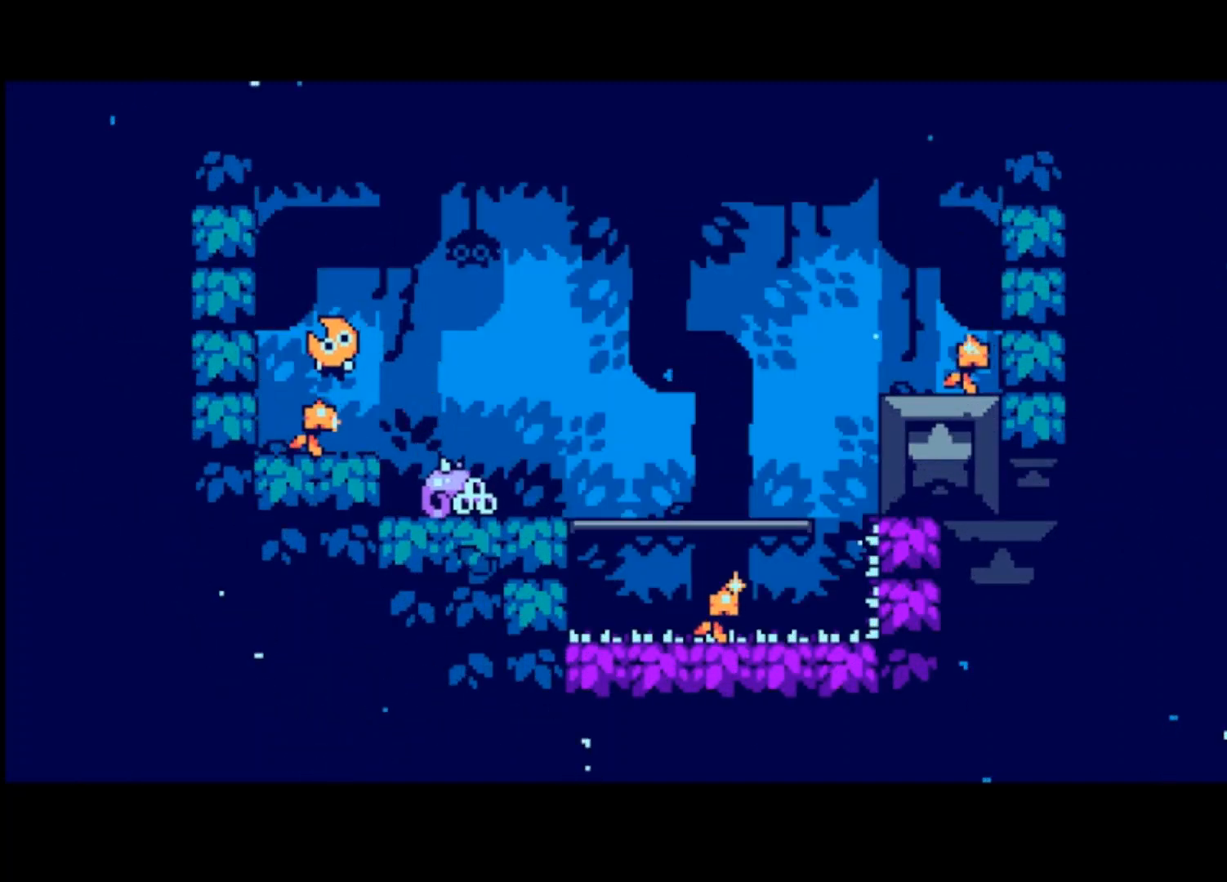
{"buttons": [], "left_stick": "right", "events": [[67, "left_stick", "center"], [133, "left_stick", "right"]]}
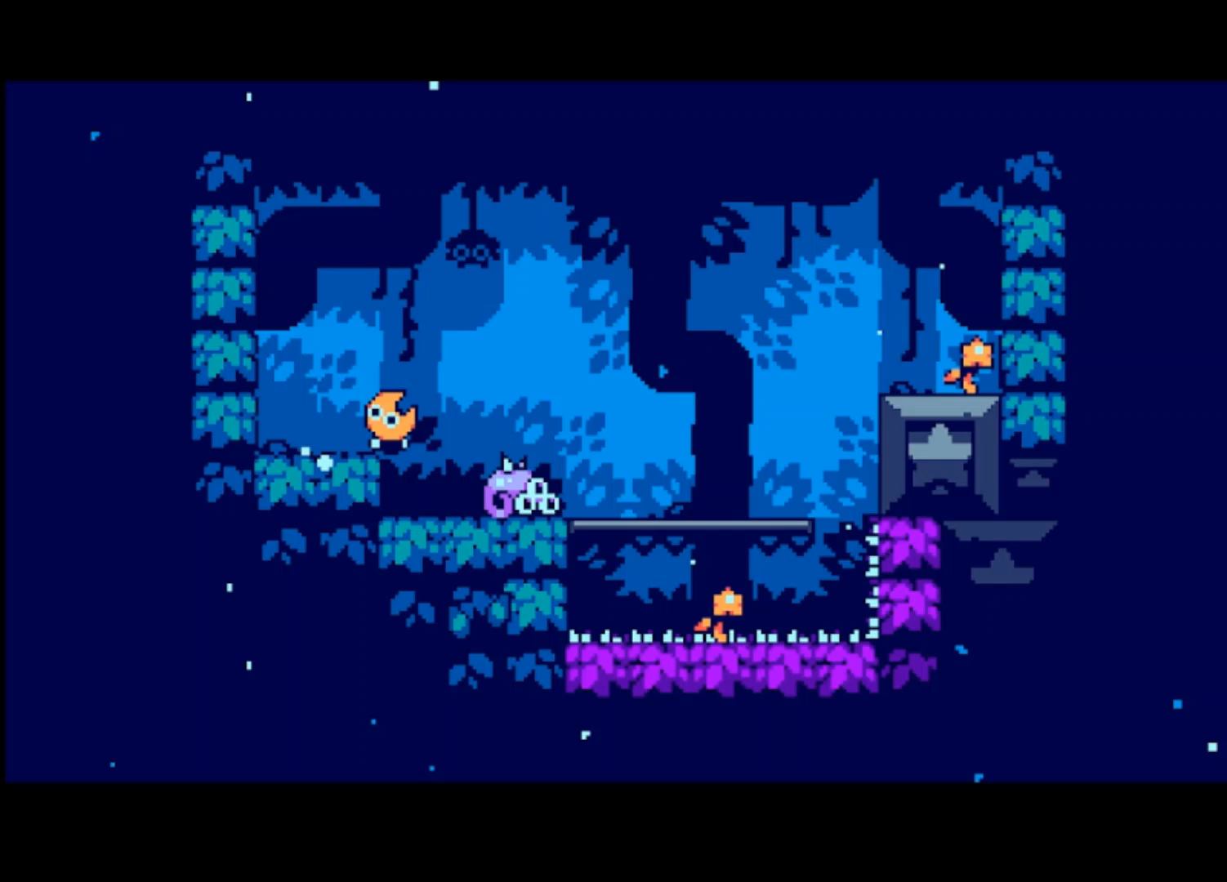
{"buttons": [], "left_stick": "right", "events": []}
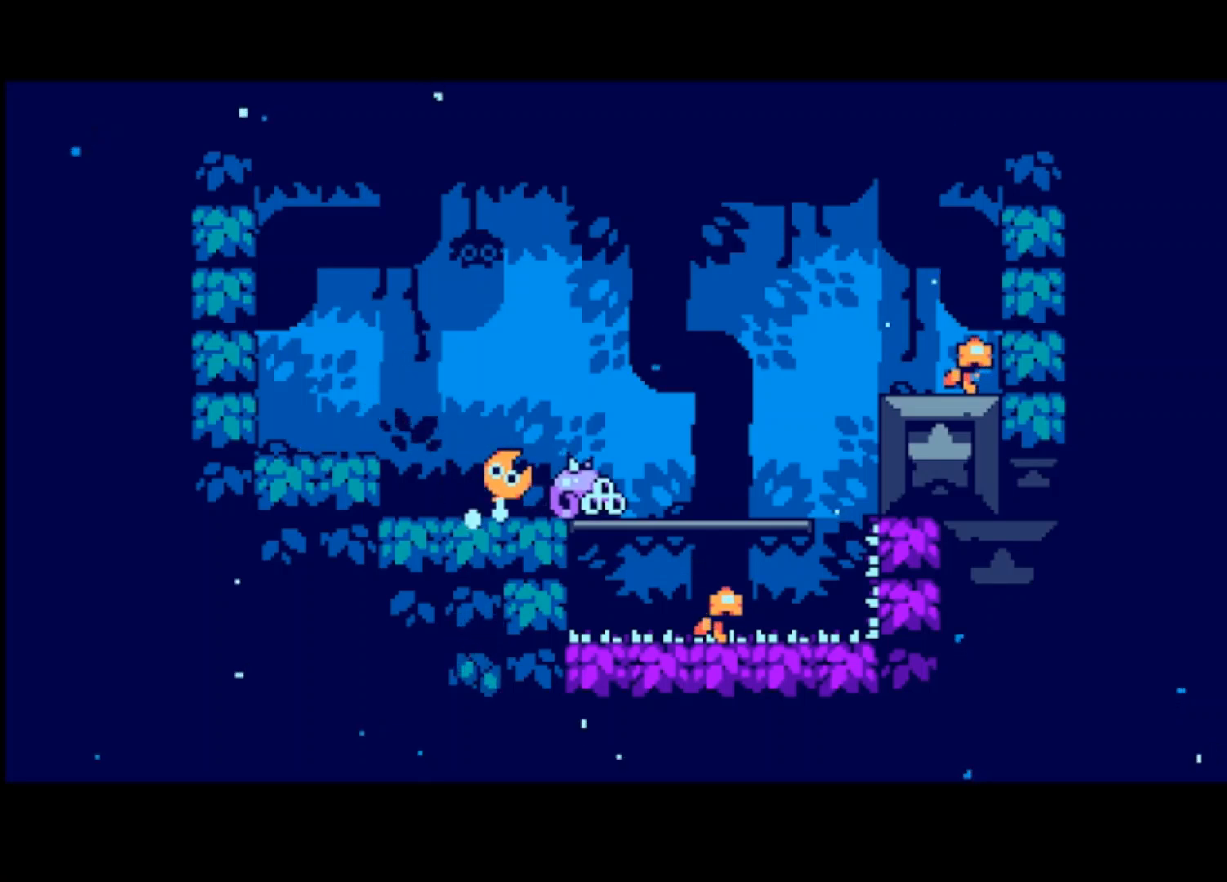
{"buttons": [], "left_stick": "center", "events": [[300, "left_stick", "center"]]}
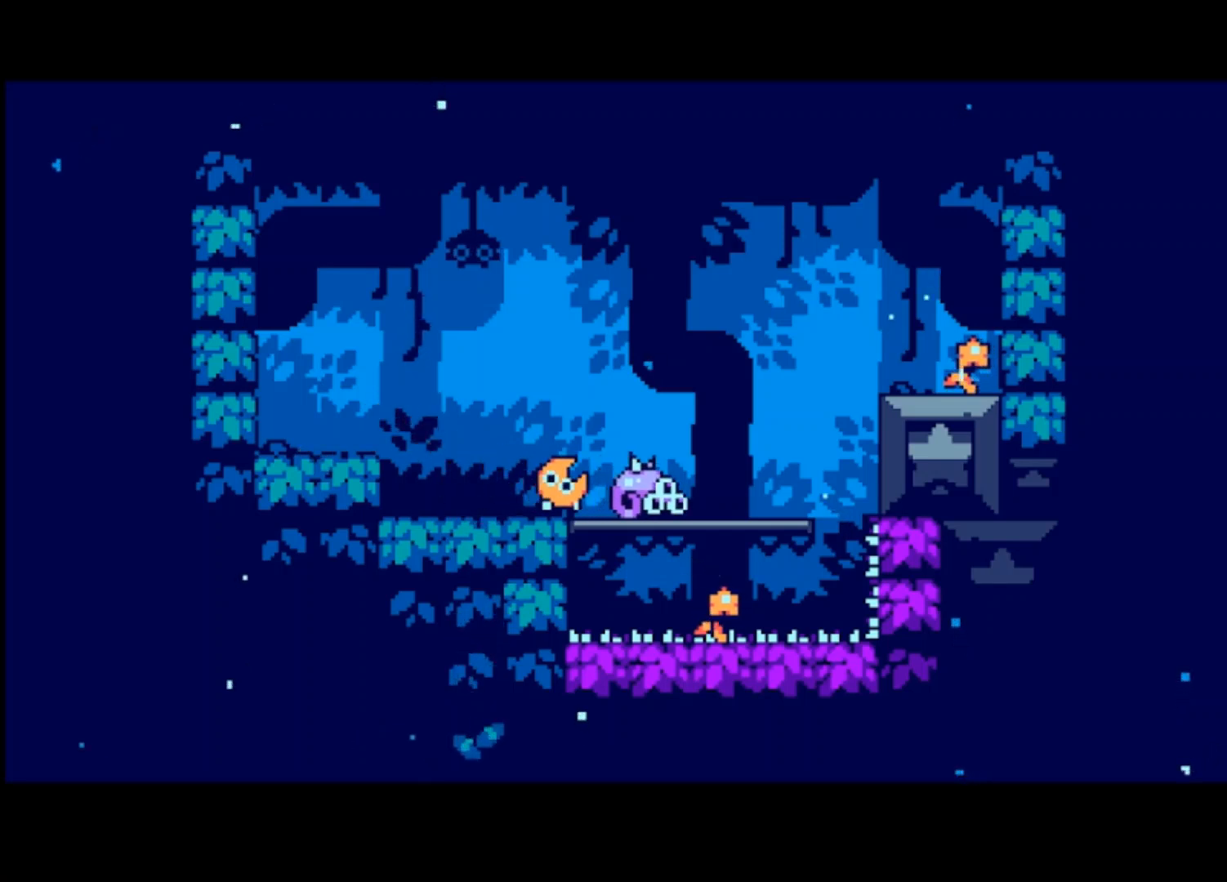
{"buttons": ["CROSS"], "left_stick": "right", "events": [[400, "left_stick", "right"], [433, "CROSS", "down"]]}
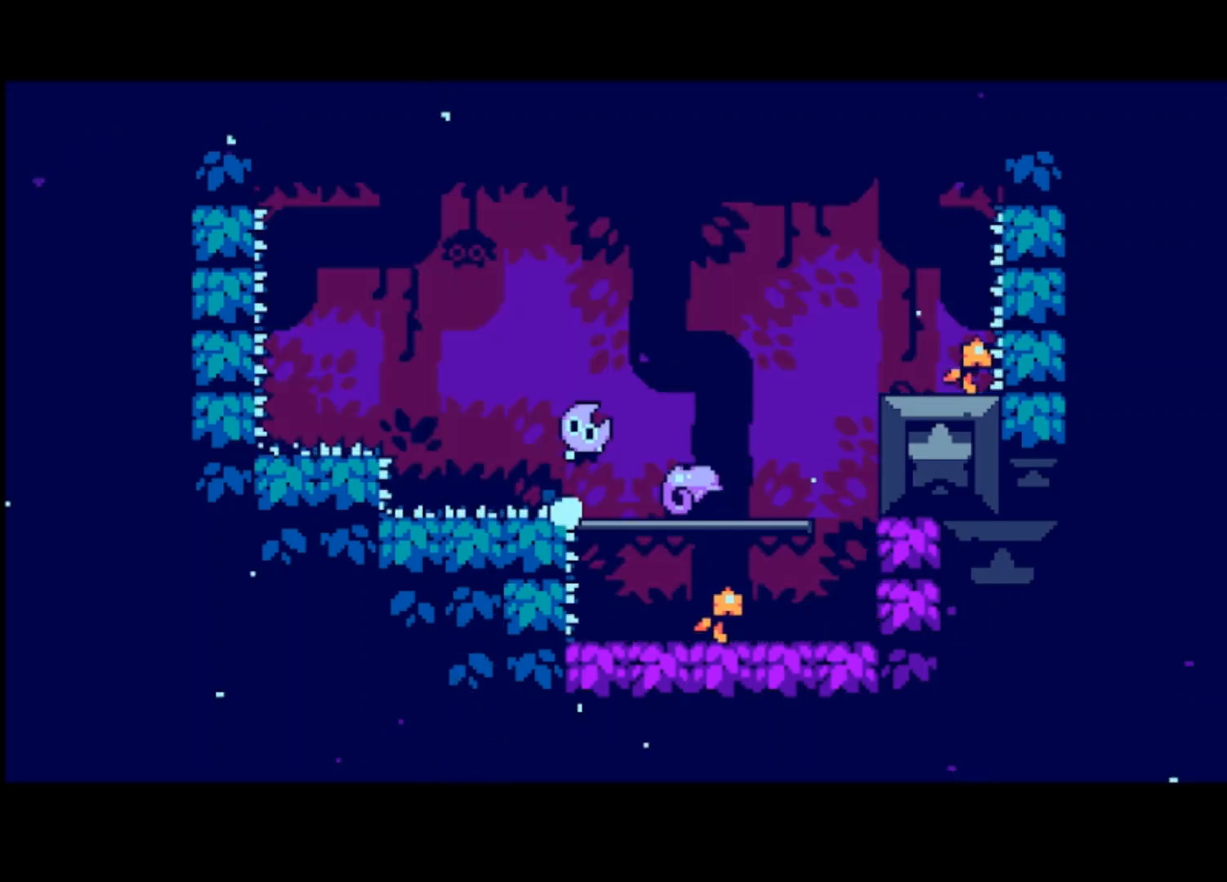
{"buttons": [], "left_stick": "right", "events": [[33, "CROSS", "up"]]}
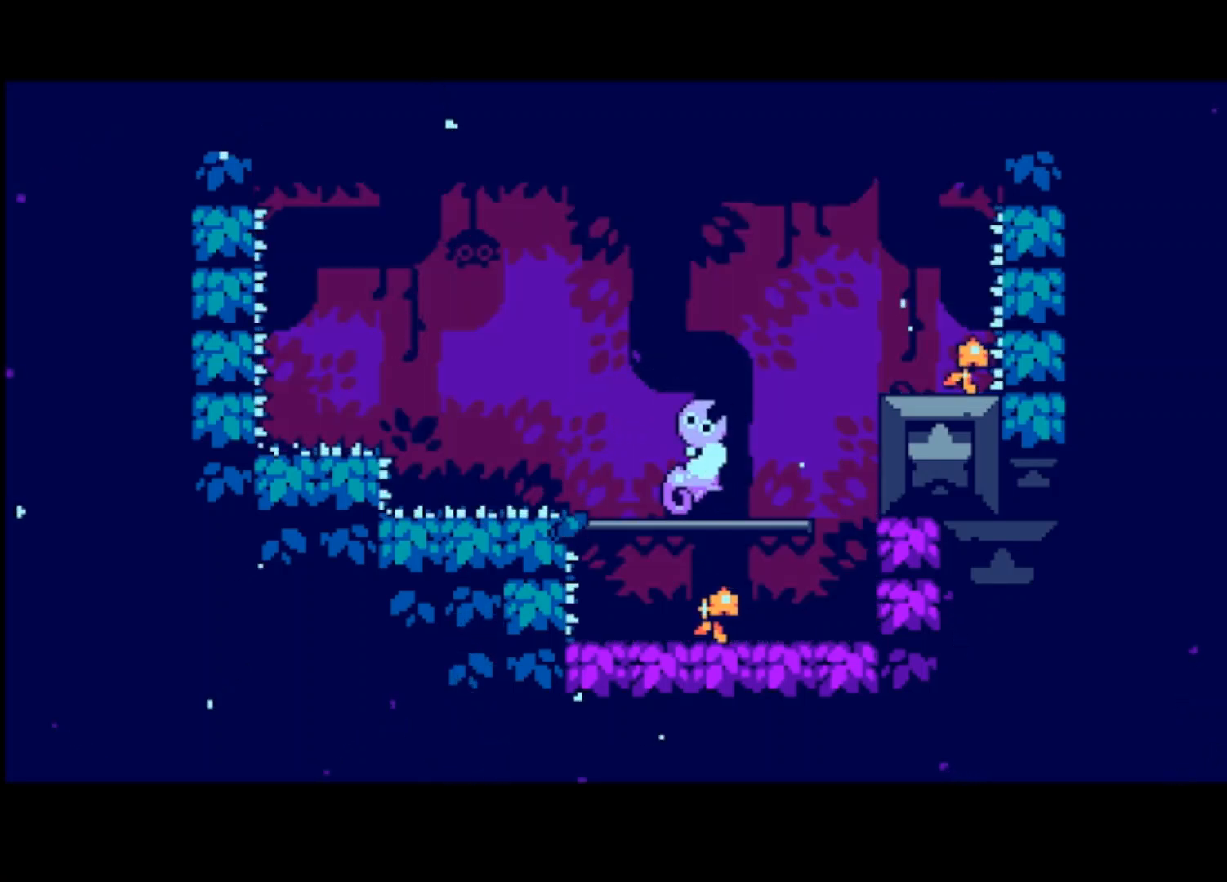
{"buttons": ["CROSS"], "left_stick": "right", "events": [[233, "CROSS", "down"]]}
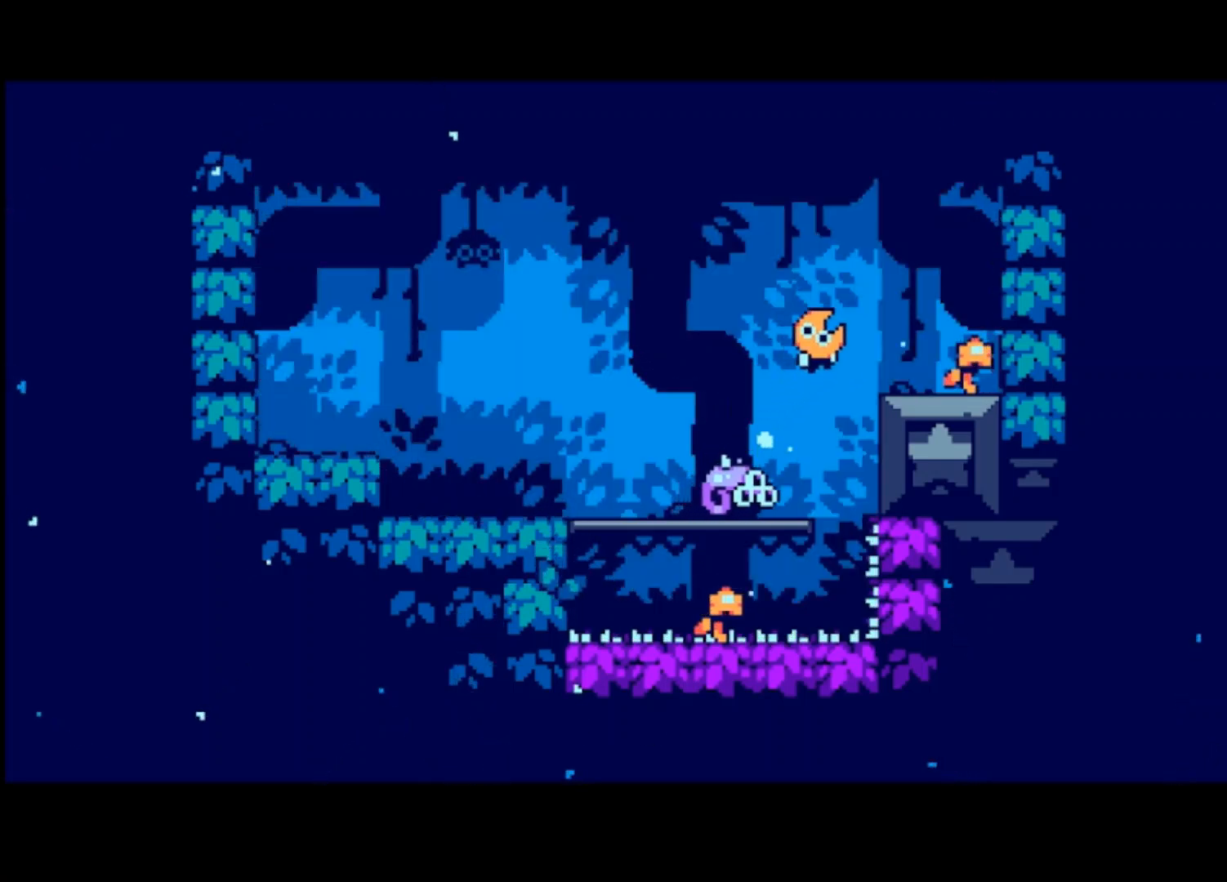
{"buttons": [], "left_stick": "right", "events": [[67, "CROSS", "up"]]}